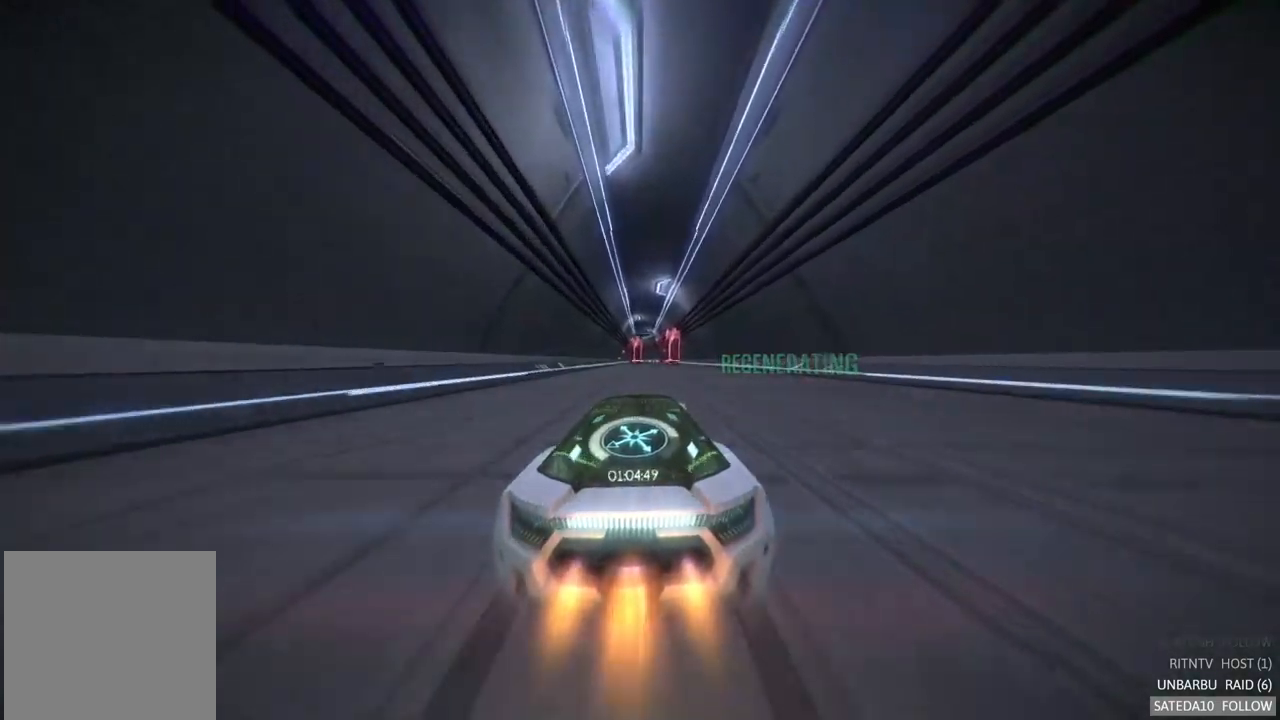
Gameplay with a controller (Xbox layout); each line is a JSON object with the inputs held at the frame after it (dt_ms = milliseconds from this image to that frame). "events" lists button and stick changes between this image and that frame as [ms after this image, input, new state], when the widget could be followed in between. Not read: A L3 R3.
{"dt_ms": 500, "buttons": ["R2"], "left_stick": "center", "right_stick": "center", "events": [[67, "left_stick", "center"]]}
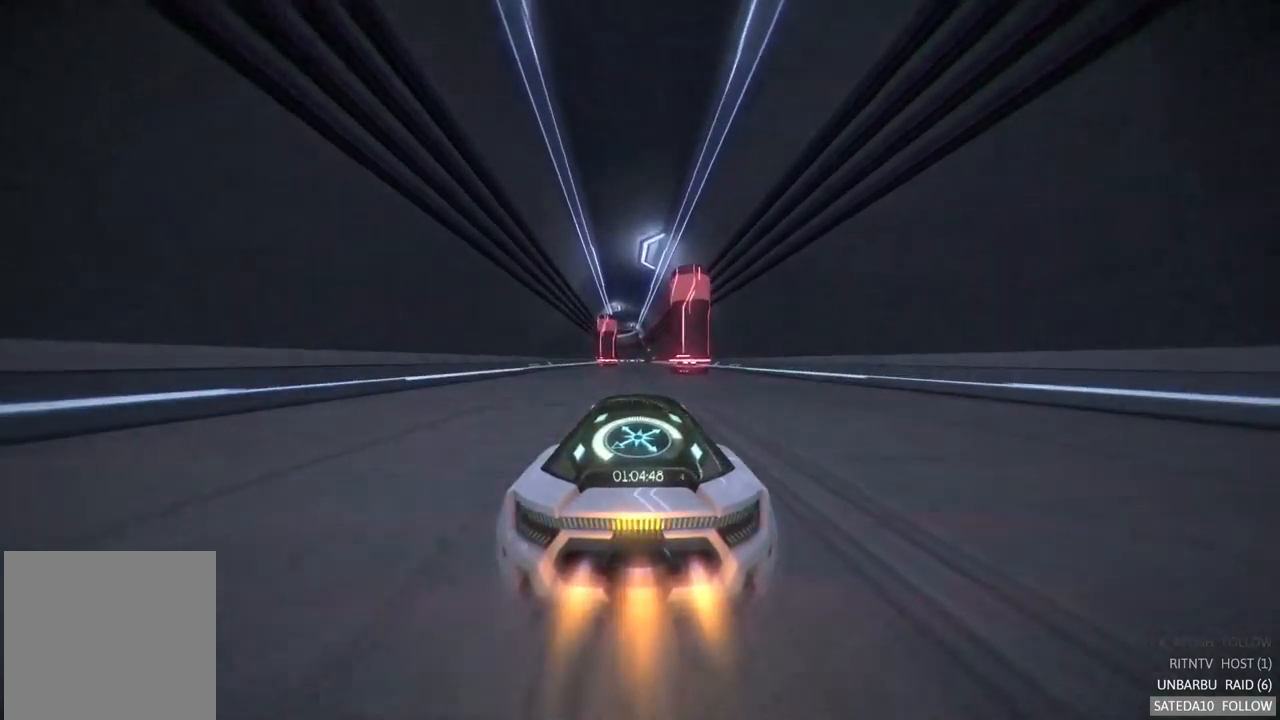
{"dt_ms": 500, "buttons": ["R2"], "left_stick": "center", "right_stick": "center", "events": []}
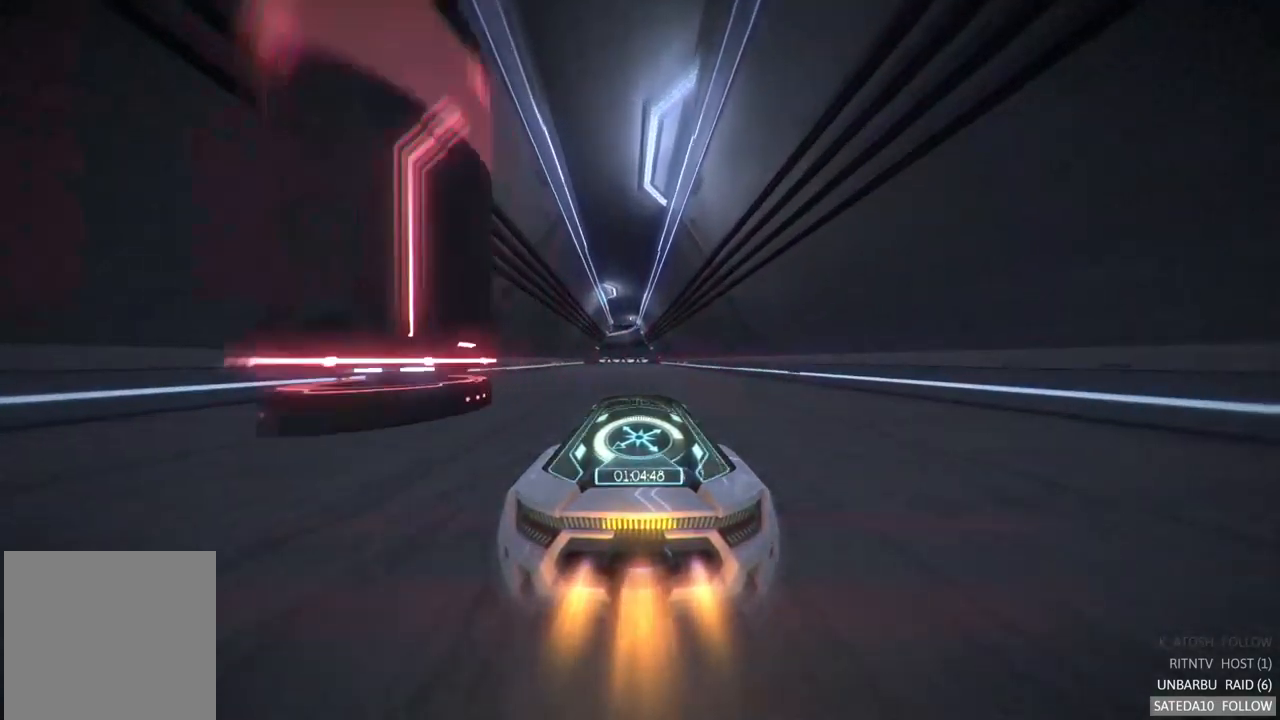
{"dt_ms": 1000, "buttons": ["R2"], "left_stick": "up-right", "right_stick": "center", "events": [[217, "left_stick", "left"], [384, "left_stick", "center"], [484, "left_stick", "left"], [517, "X", "down"], [600, "left_stick", "center"], [650, "X", "up"], [734, "left_stick", "down-right"], [867, "left_stick", "center"], [1000, "left_stick", "up-right"]]}
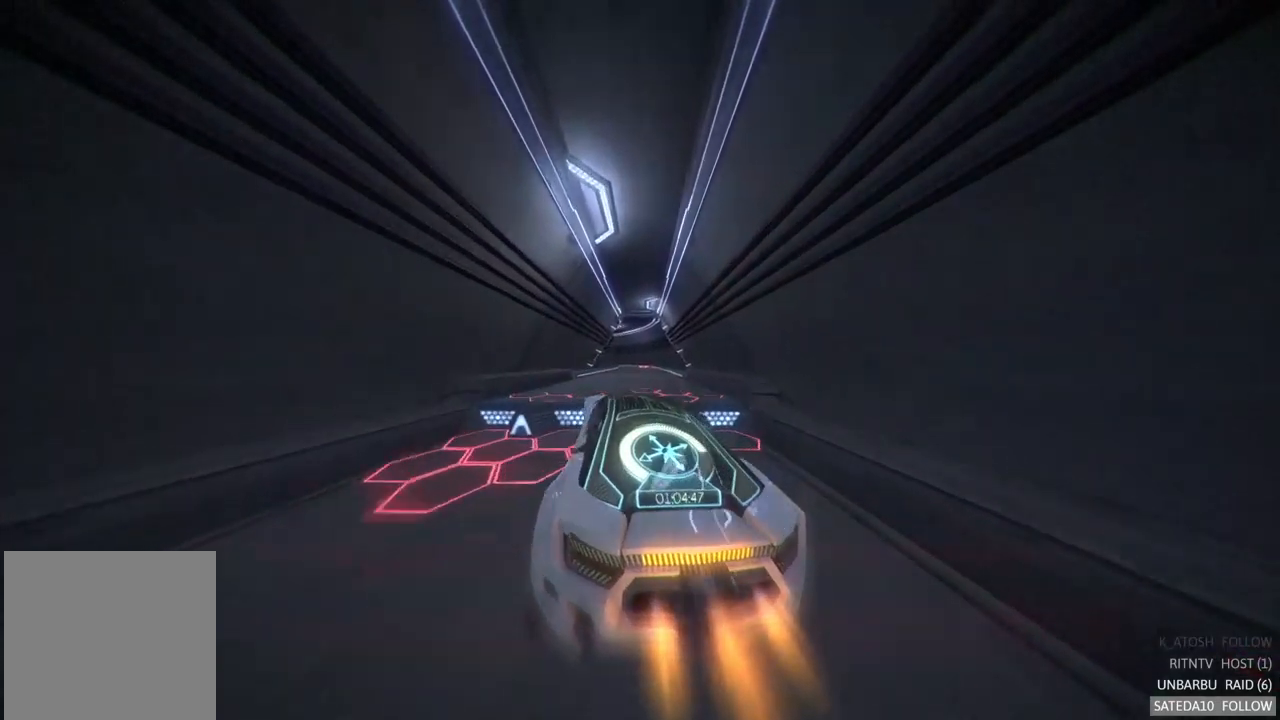
{"dt_ms": 500, "buttons": ["R2"], "left_stick": "center", "right_stick": "center", "events": [[184, "left_stick", "center"]]}
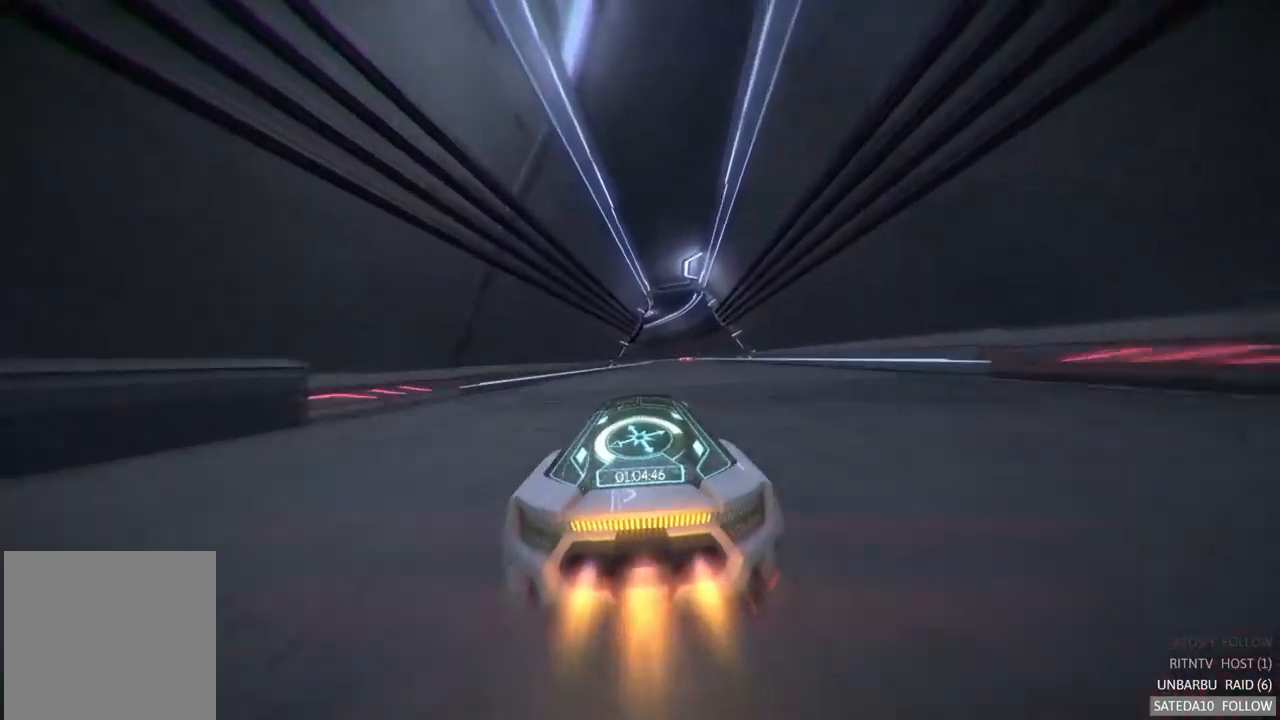
{"dt_ms": 500, "buttons": ["R2"], "left_stick": "center", "right_stick": "center", "events": [[367, "left_stick", "right"], [500, "left_stick", "center"]]}
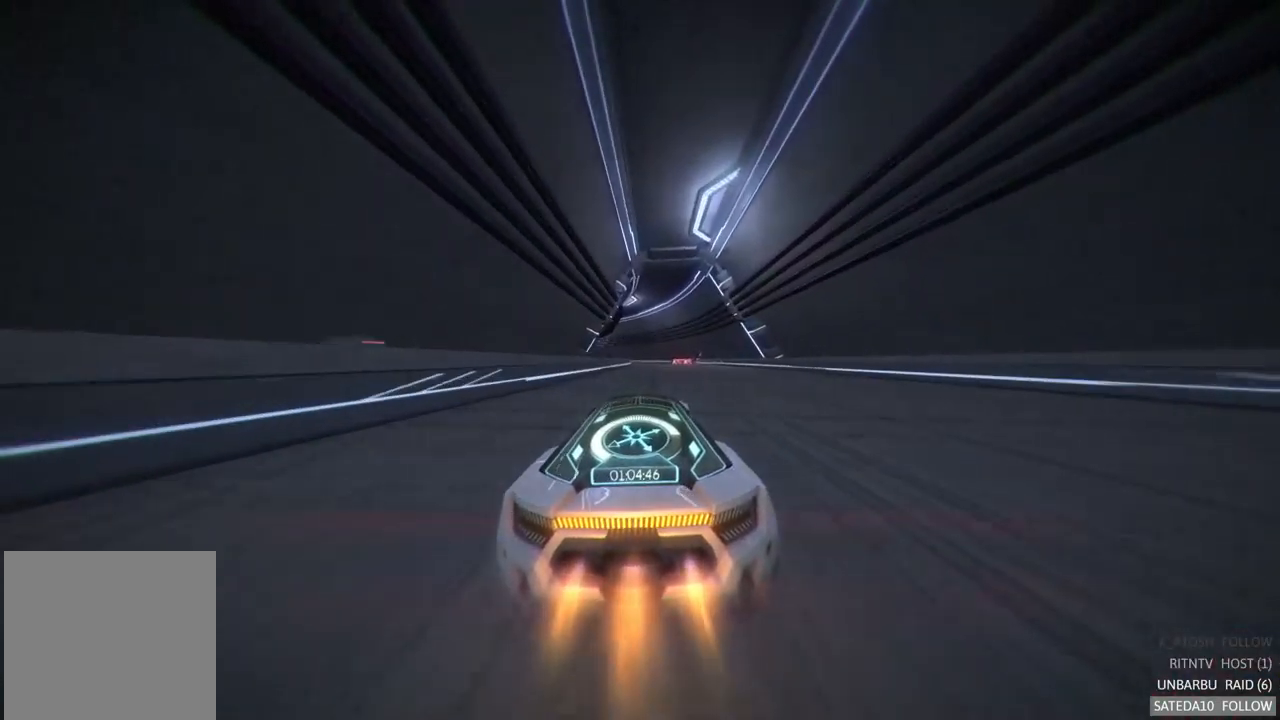
{"dt_ms": 500, "buttons": ["R2"], "left_stick": "right", "right_stick": "center", "events": [[400, "left_stick", "right"]]}
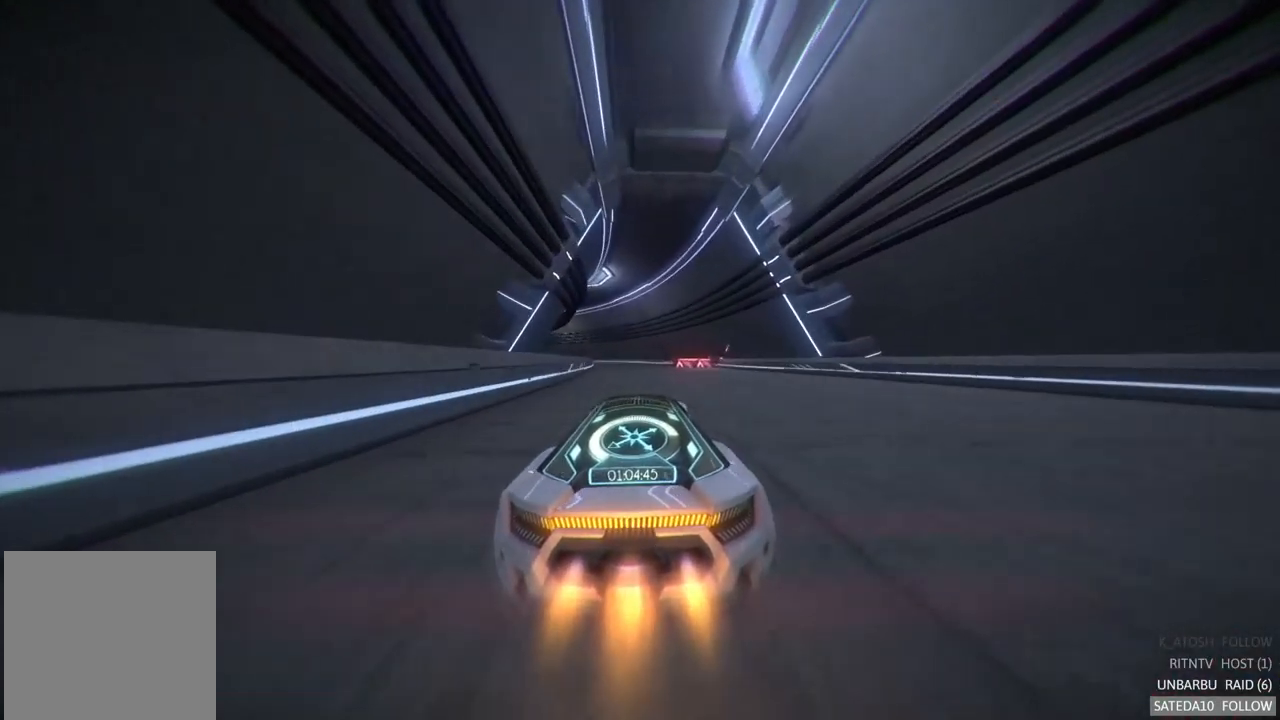
{"dt_ms": 484, "buttons": ["R2"], "left_stick": "left", "right_stick": "center", "events": [[34, "left_stick", "center"], [284, "left_stick", "left"]]}
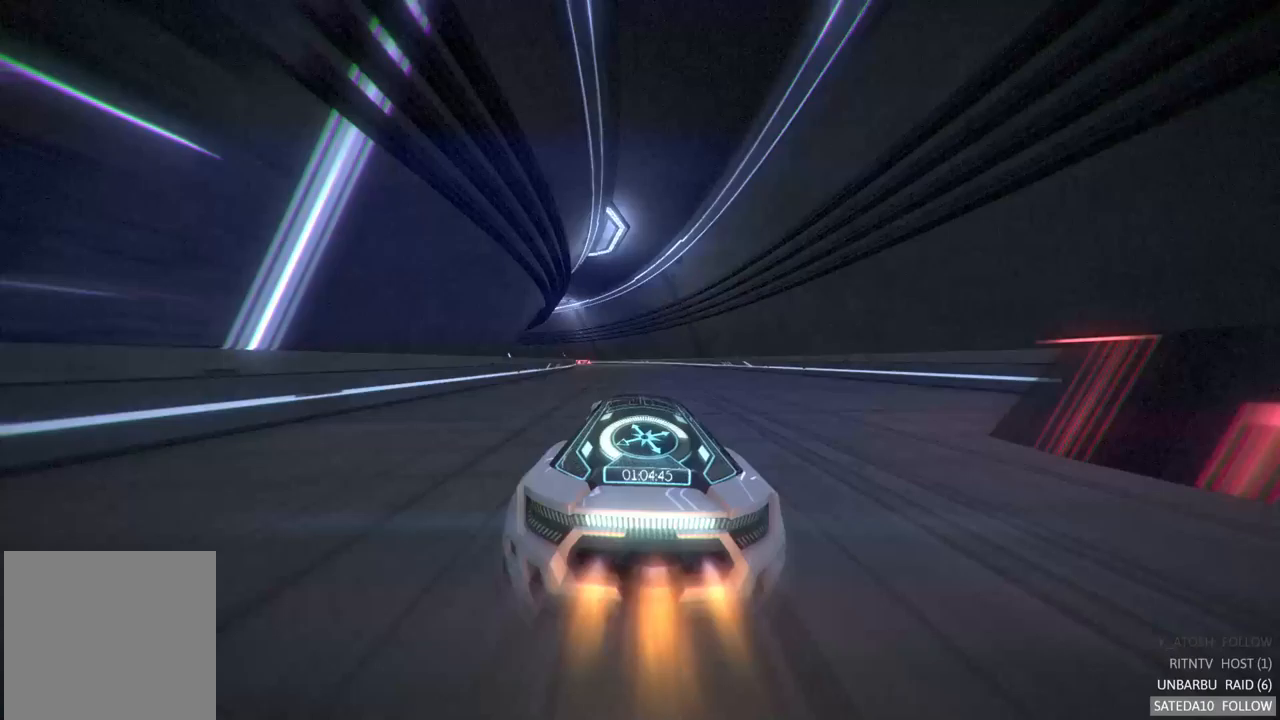
{"dt_ms": 500, "buttons": ["R2"], "left_stick": "center", "right_stick": "center", "events": [[50, "left_stick", "center"]]}
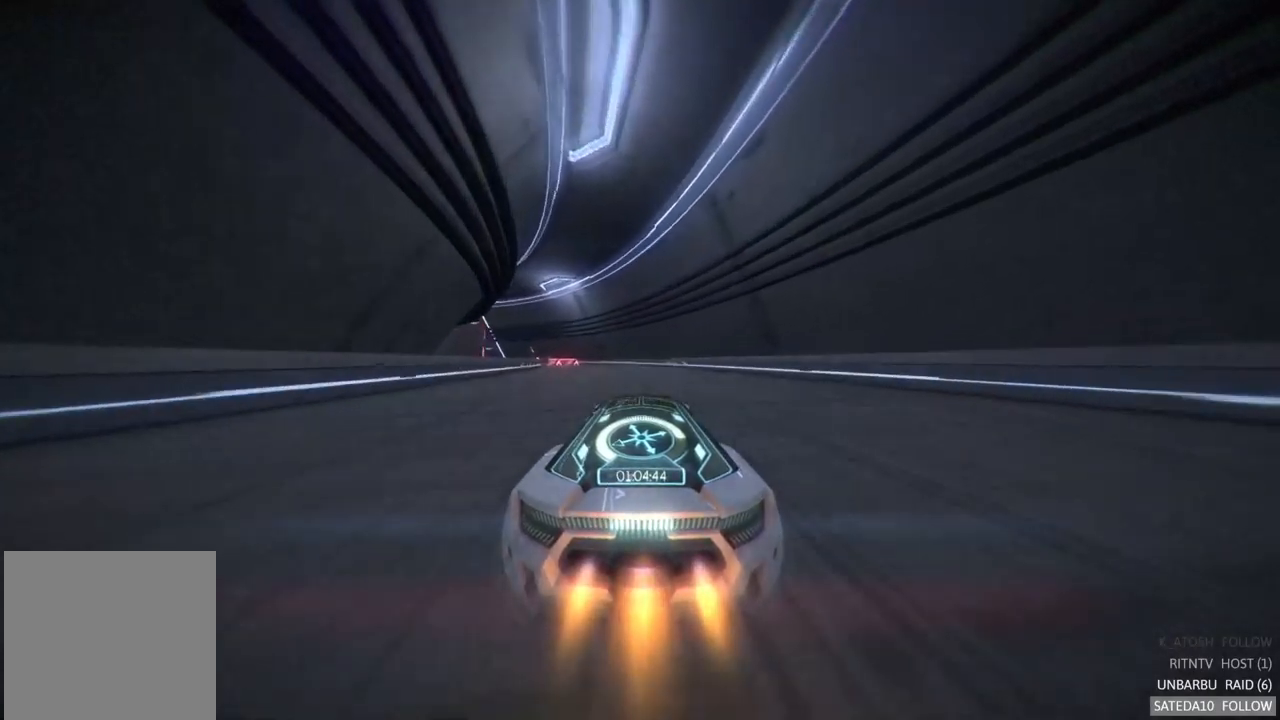
{"dt_ms": 1000, "buttons": ["R2"], "left_stick": "center", "right_stick": "center", "events": [[83, "left_stick", "left"], [350, "left_stick", "center"], [500, "left_stick", "left"], [1000, "left_stick", "center"]]}
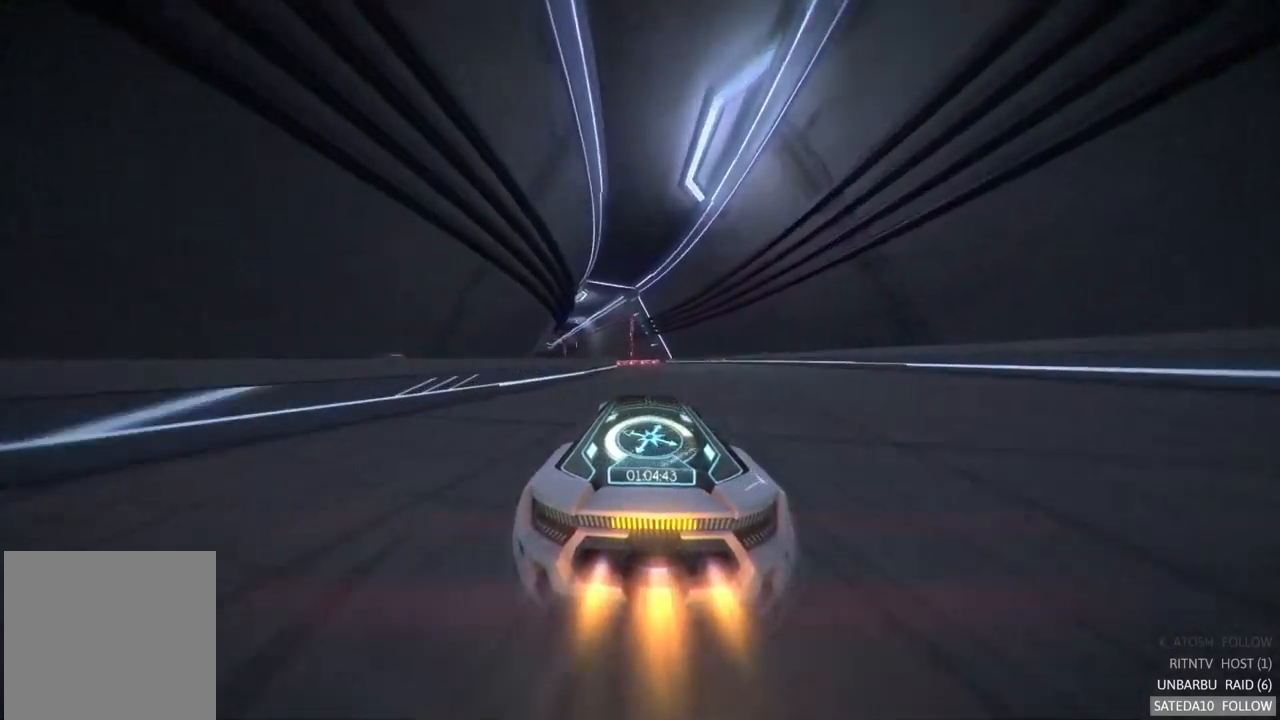
{"dt_ms": 500, "buttons": ["R2"], "left_stick": "left", "right_stick": "center", "events": [[117, "left_stick", "right"], [267, "left_stick", "center"], [433, "left_stick", "left"]]}
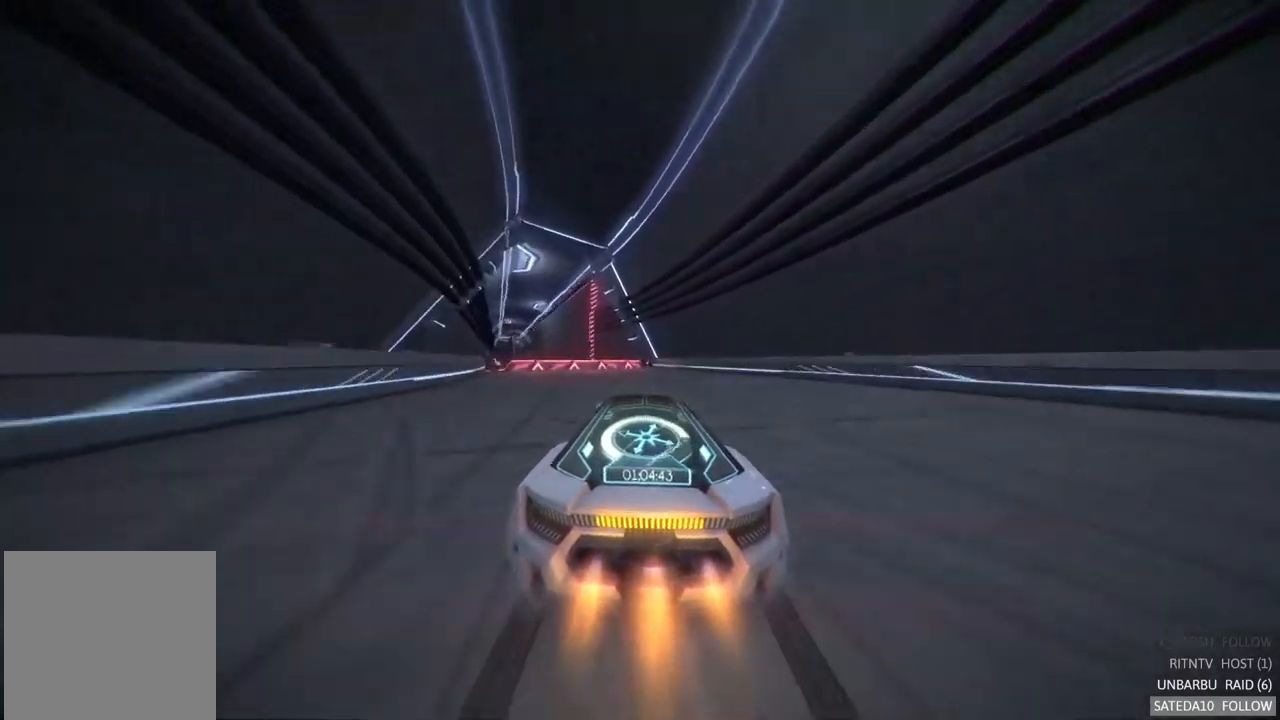
{"dt_ms": 500, "buttons": ["R2"], "left_stick": "left", "right_stick": "center", "events": [[200, "X", "down"], [350, "X", "up"]]}
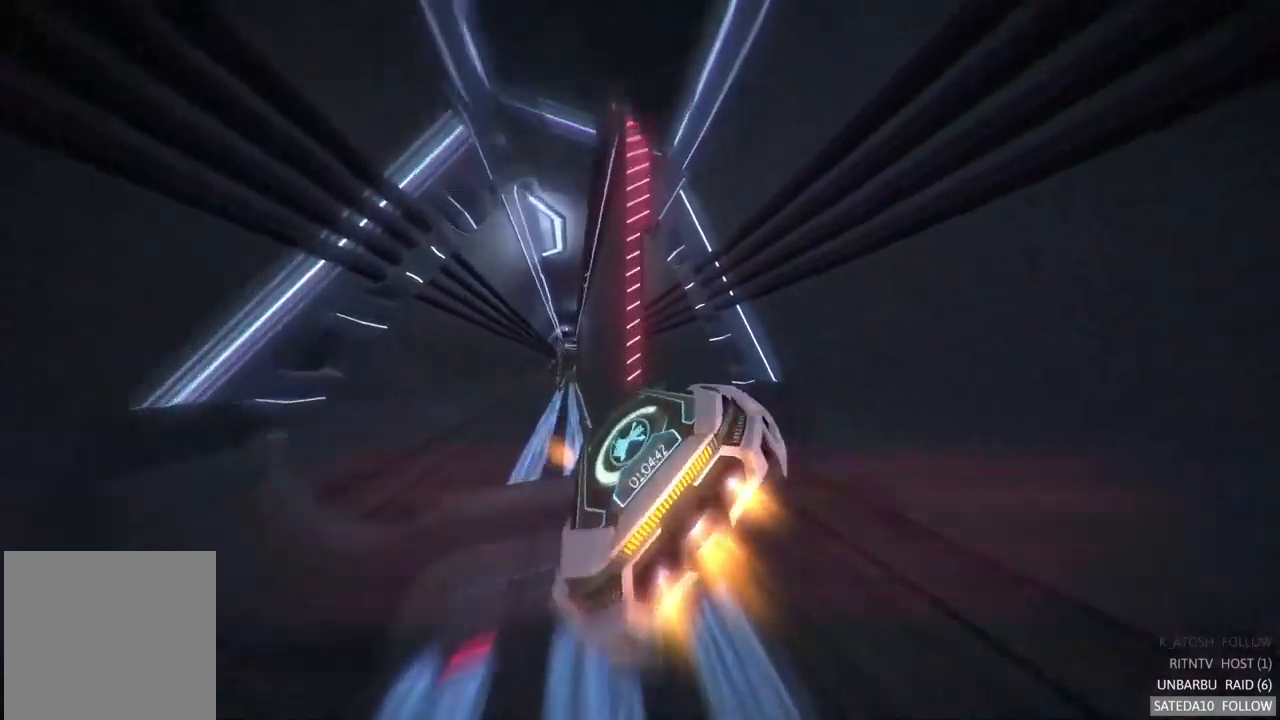
{"dt_ms": 500, "buttons": ["R2"], "left_stick": "center", "right_stick": "center", "events": [[83, "left_stick", "center"], [183, "left_stick", "right"], [400, "left_stick", "center"]]}
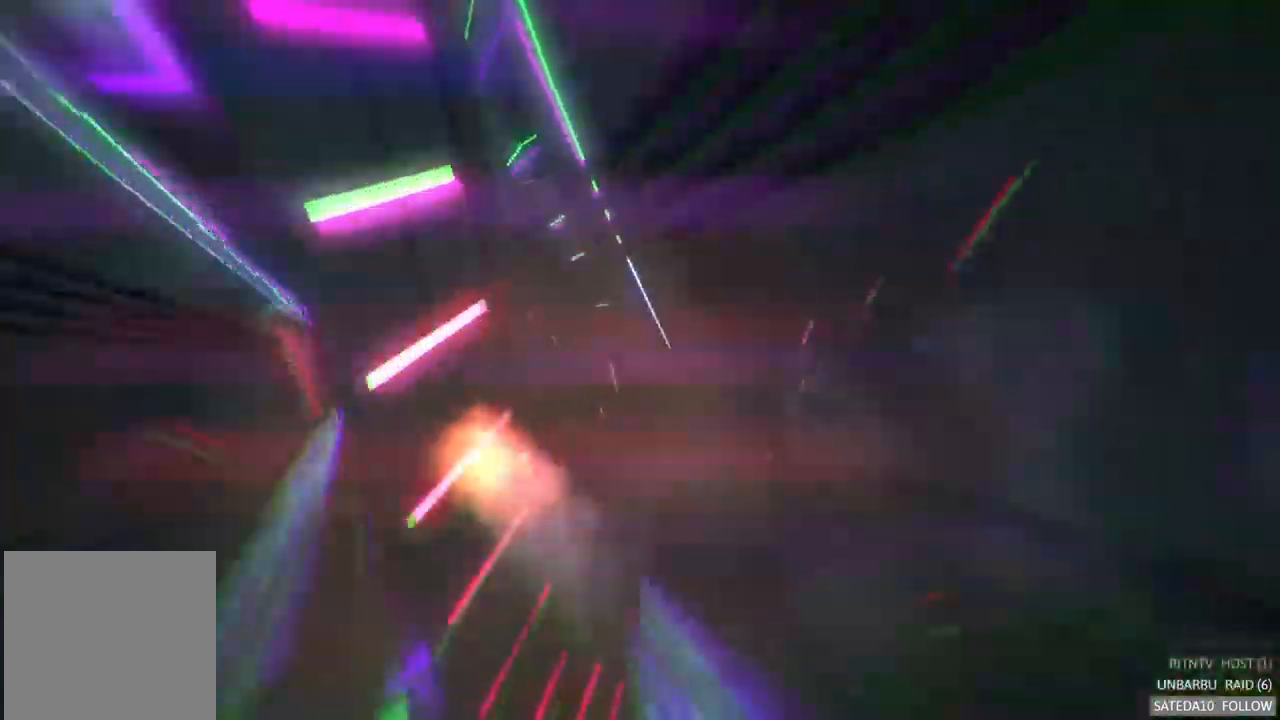
{"dt_ms": 500, "buttons": ["R2"], "left_stick": "center", "right_stick": "center", "events": []}
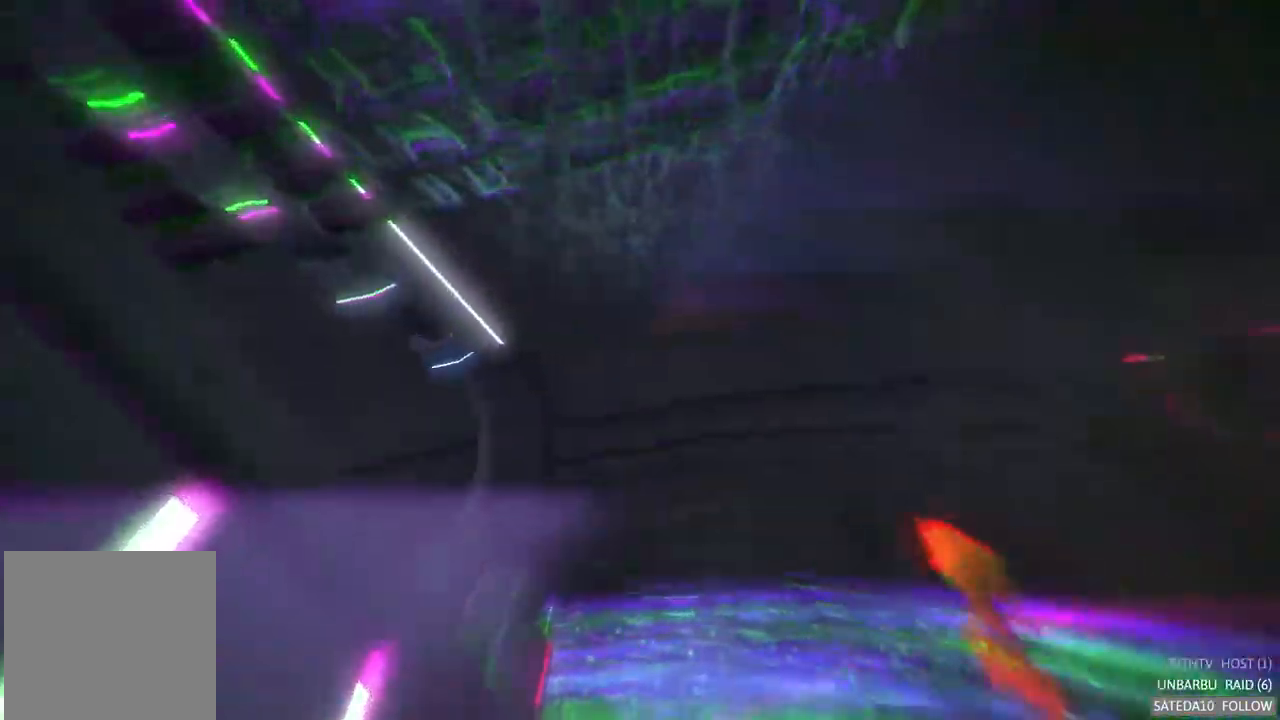
{"dt_ms": 500, "buttons": ["R2"], "left_stick": "center", "right_stick": "center", "events": []}
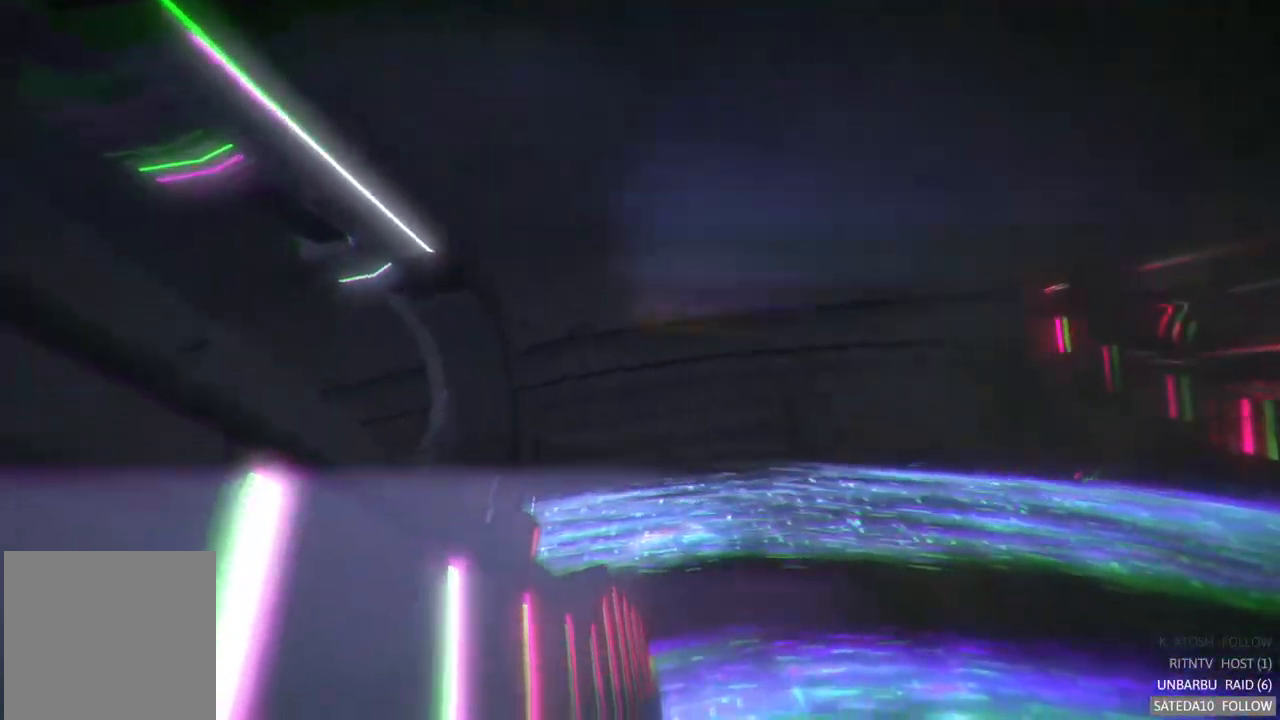
{"dt_ms": 500, "buttons": ["R2"], "left_stick": "center", "right_stick": "center", "events": []}
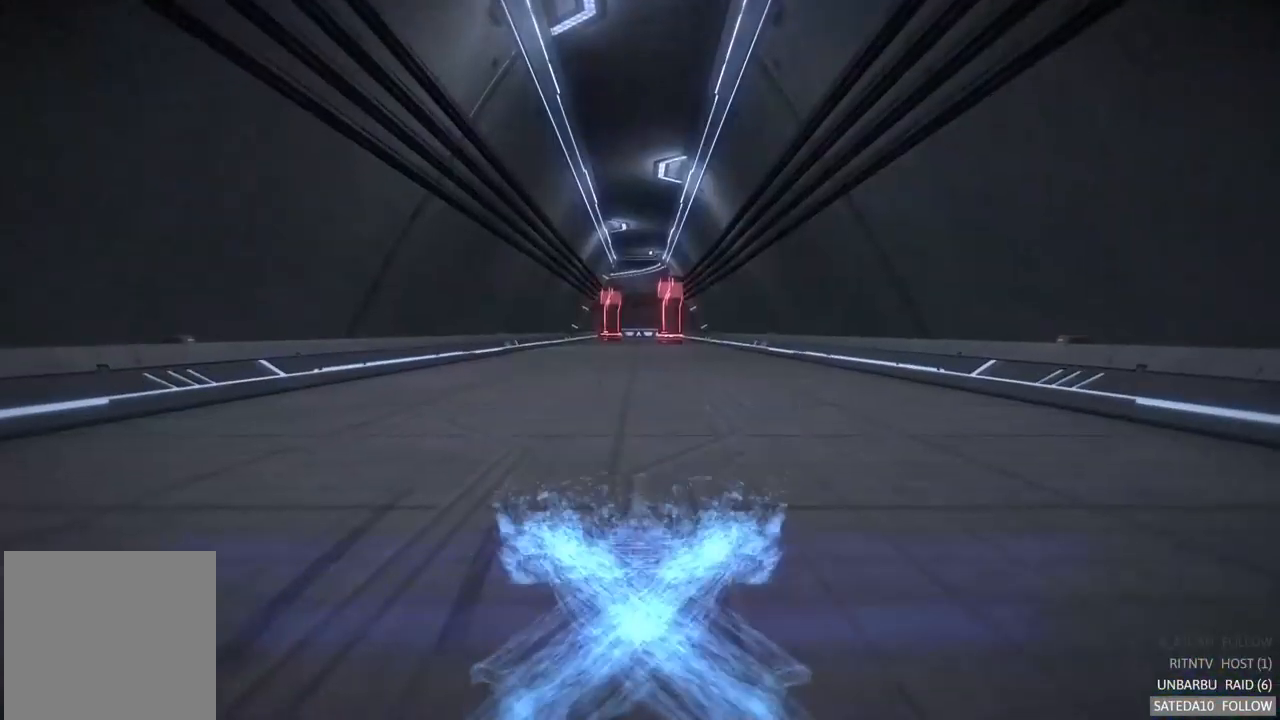
{"dt_ms": 500, "buttons": ["R2"], "left_stick": "center", "right_stick": "center", "events": []}
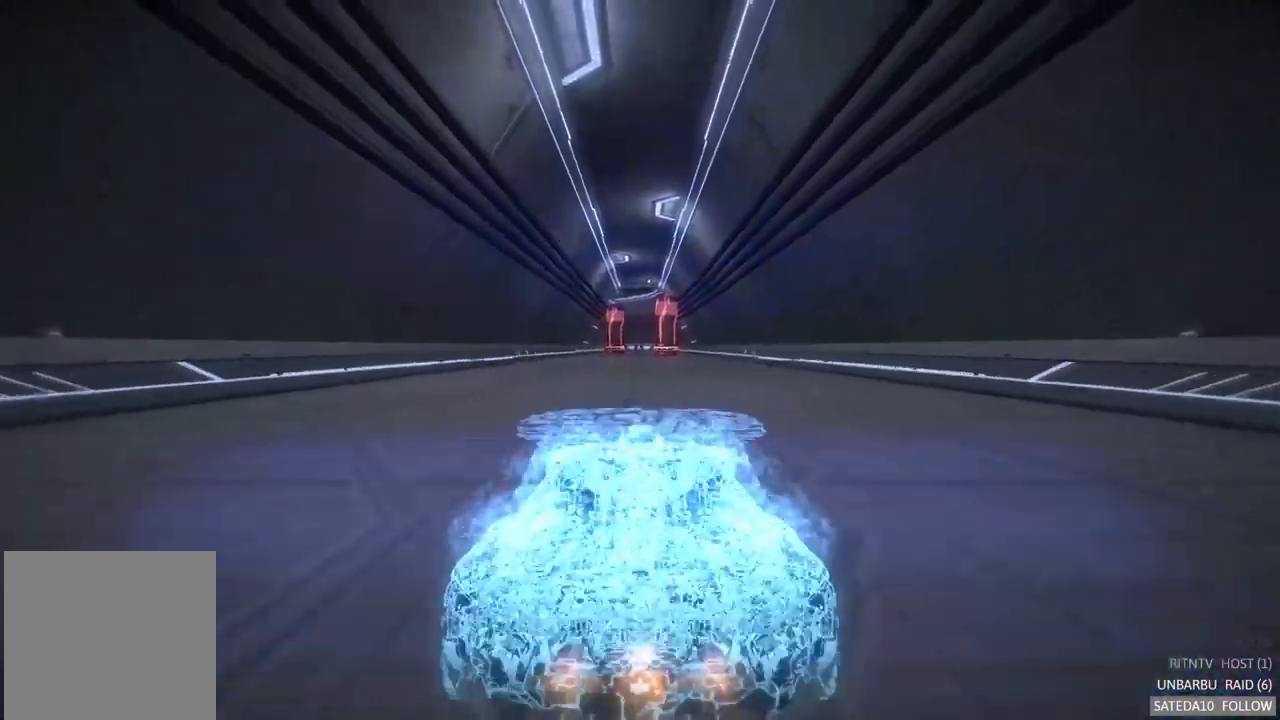
{"dt_ms": 516, "buttons": ["R2"], "left_stick": "center", "right_stick": "center", "events": []}
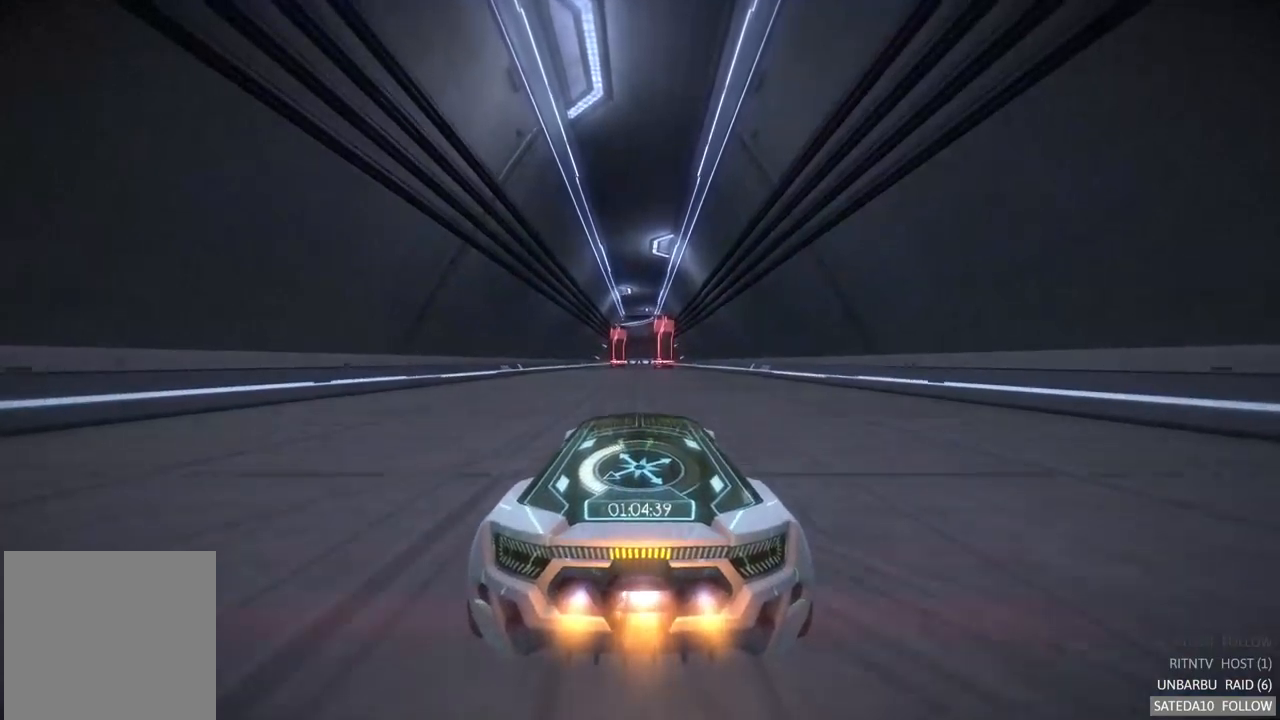
{"dt_ms": 500, "buttons": ["R2"], "left_stick": "center", "right_stick": "center", "events": []}
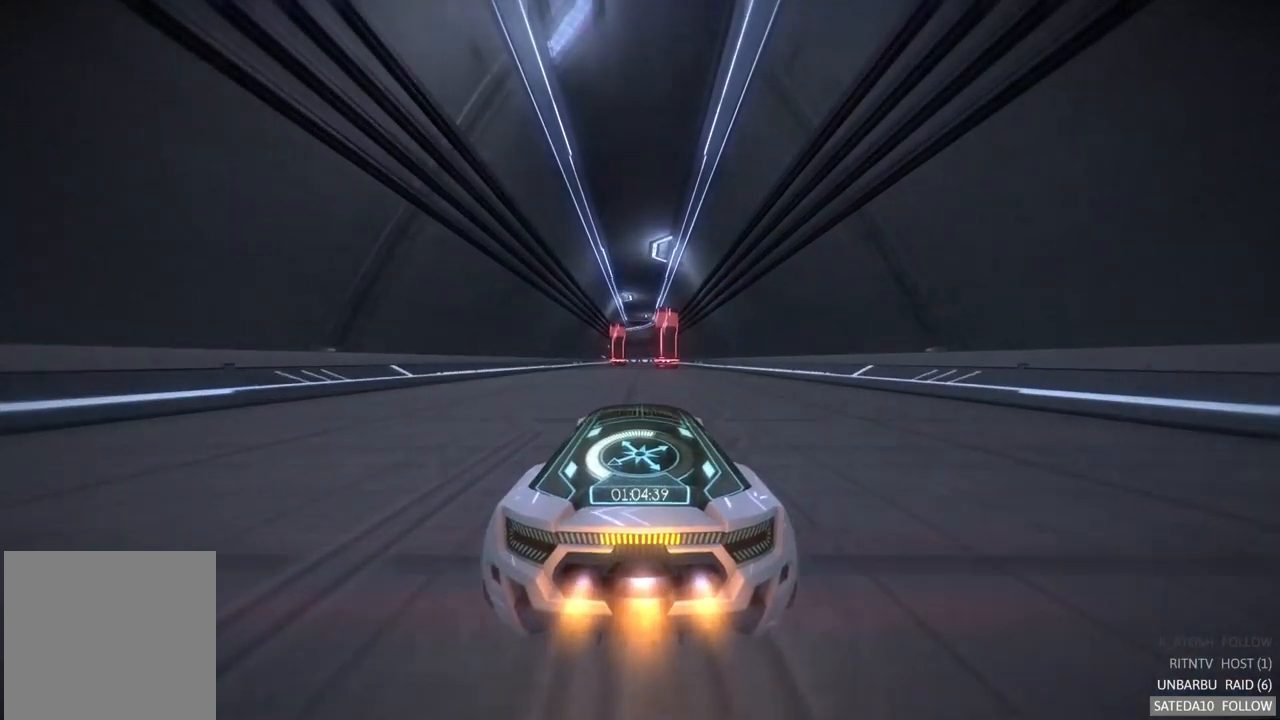
{"dt_ms": 500, "buttons": ["R2"], "left_stick": "center", "right_stick": "center", "events": []}
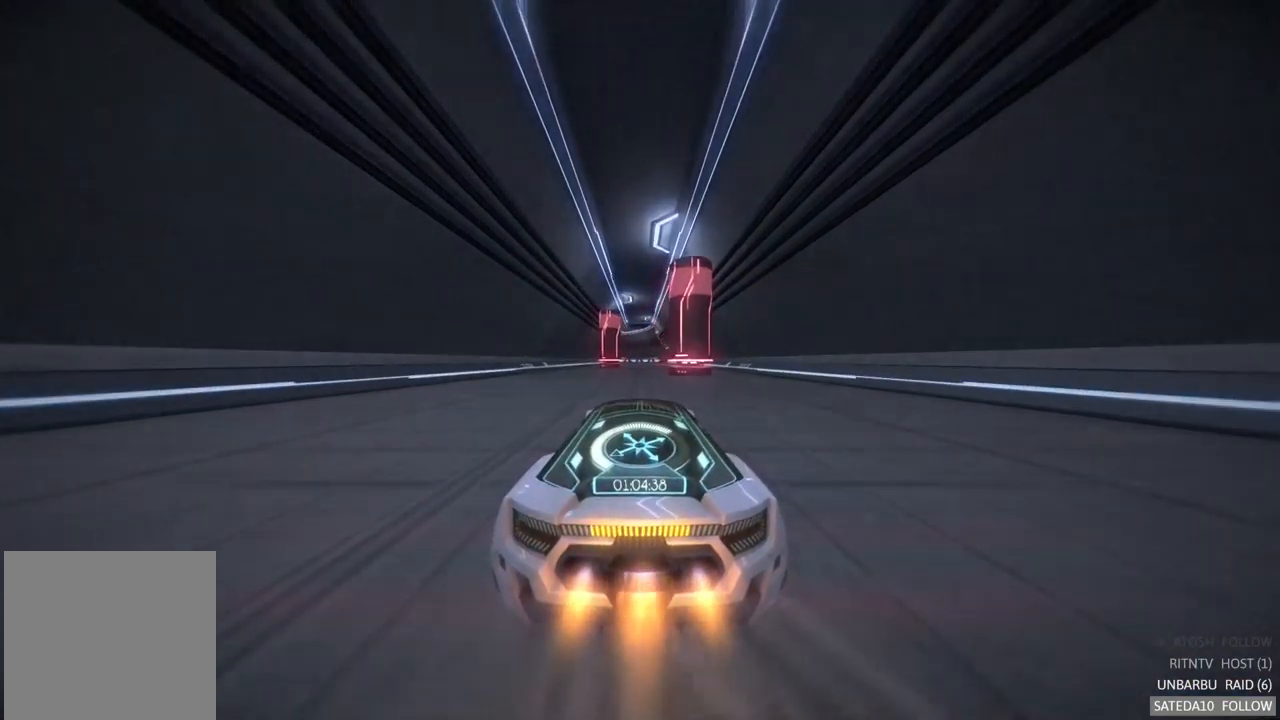
{"dt_ms": 500, "buttons": ["R2"], "left_stick": "center", "right_stick": "center", "events": []}
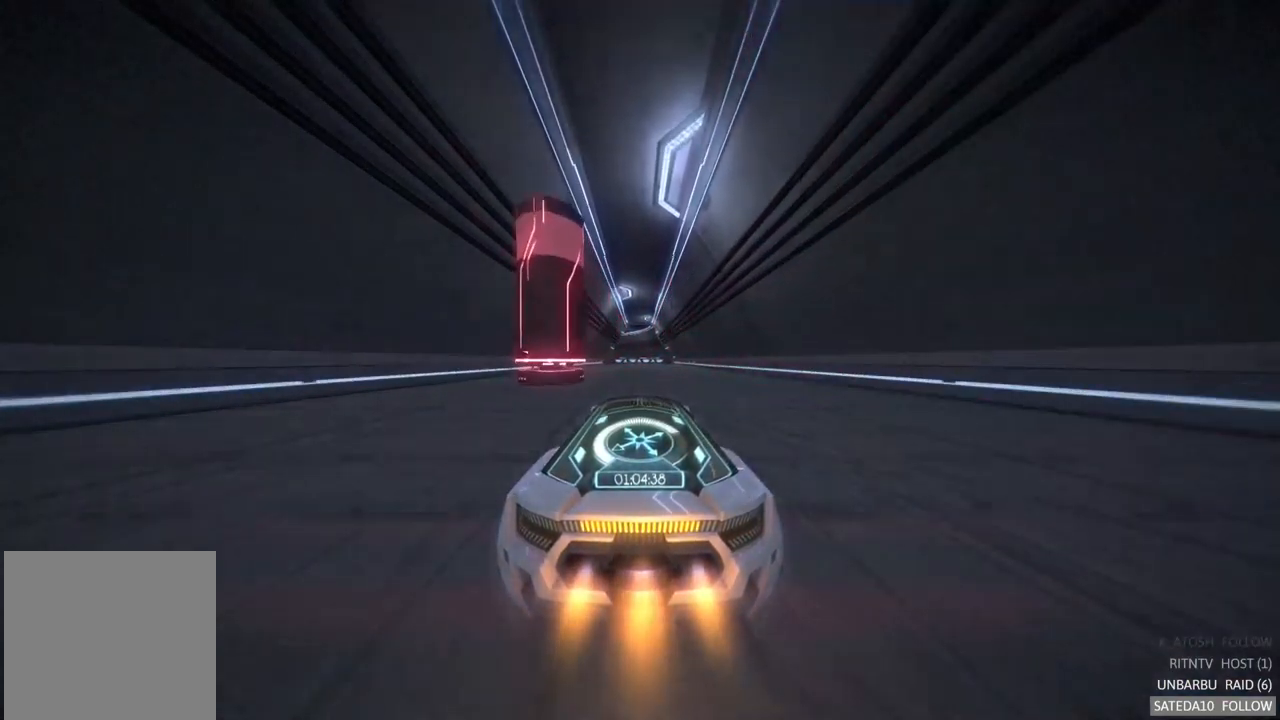
{"dt_ms": 500, "buttons": ["R2"], "left_stick": "center", "right_stick": "center", "events": []}
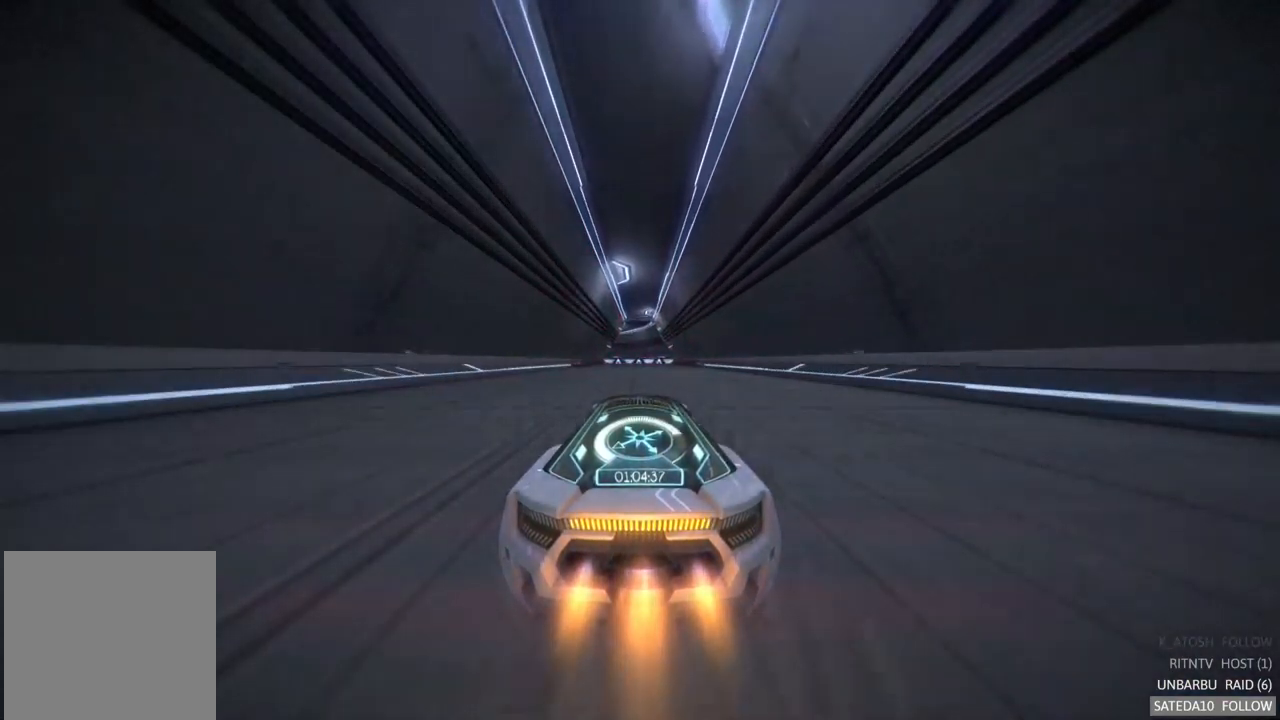
{"dt_ms": 500, "buttons": ["R2"], "left_stick": "center", "right_stick": "center", "events": [[283, "X", "down"], [450, "X", "up"]]}
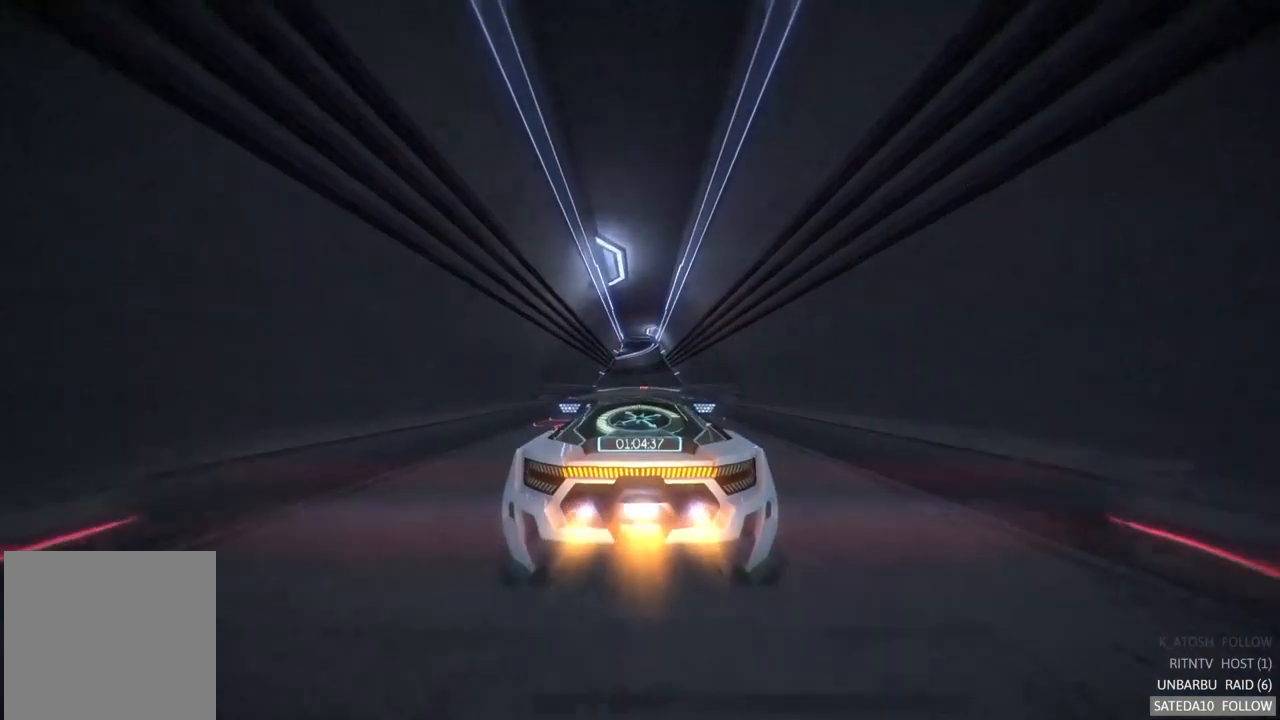
{"dt_ms": 500, "buttons": ["R2"], "left_stick": "center", "right_stick": "center", "events": []}
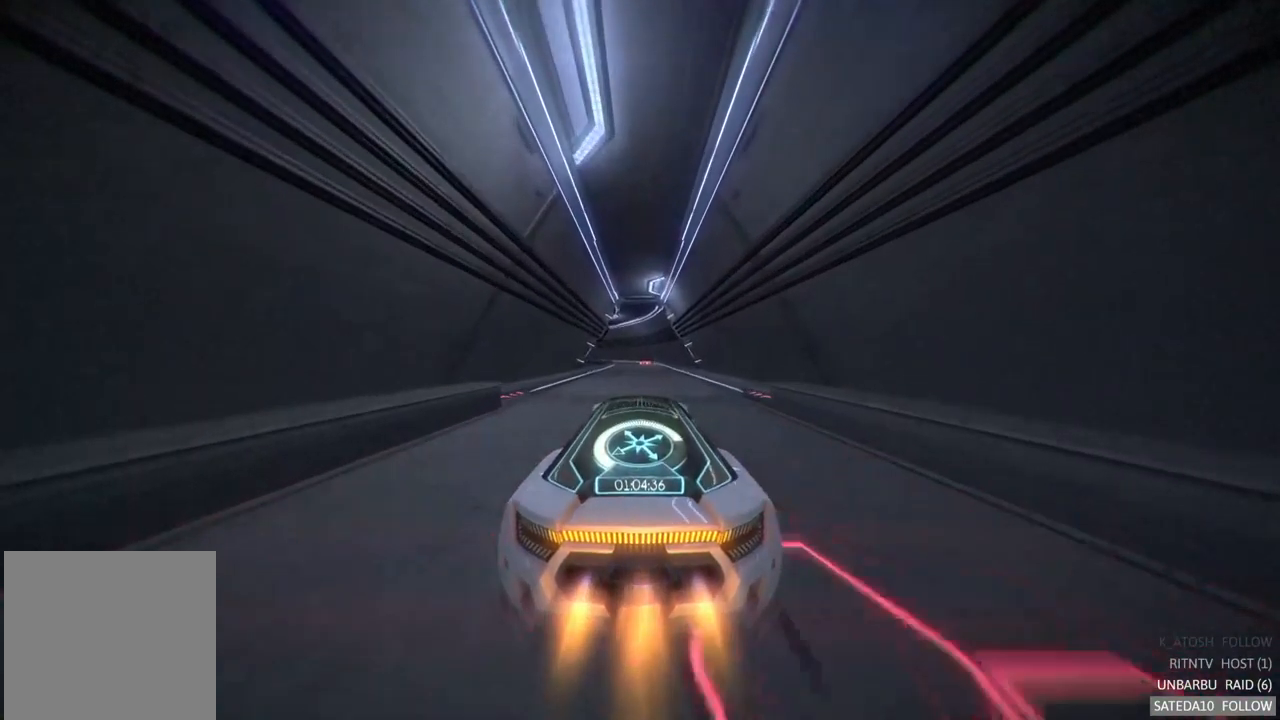
{"dt_ms": 500, "buttons": ["R2"], "left_stick": "left", "right_stick": "center", "events": [[367, "left_stick", "left"]]}
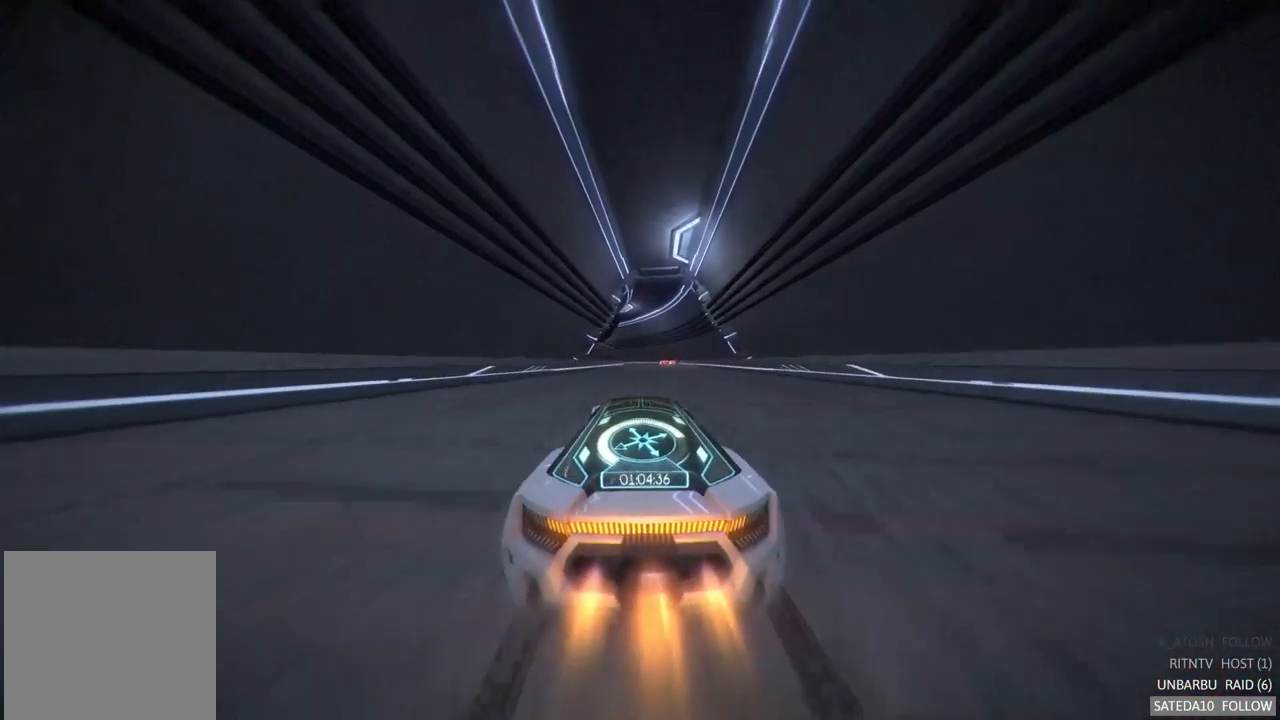
{"dt_ms": 1000, "buttons": ["R2"], "left_stick": "center", "right_stick": "center", "events": [[17, "left_stick", "center"], [417, "left_stick", "right"], [533, "left_stick", "center"]]}
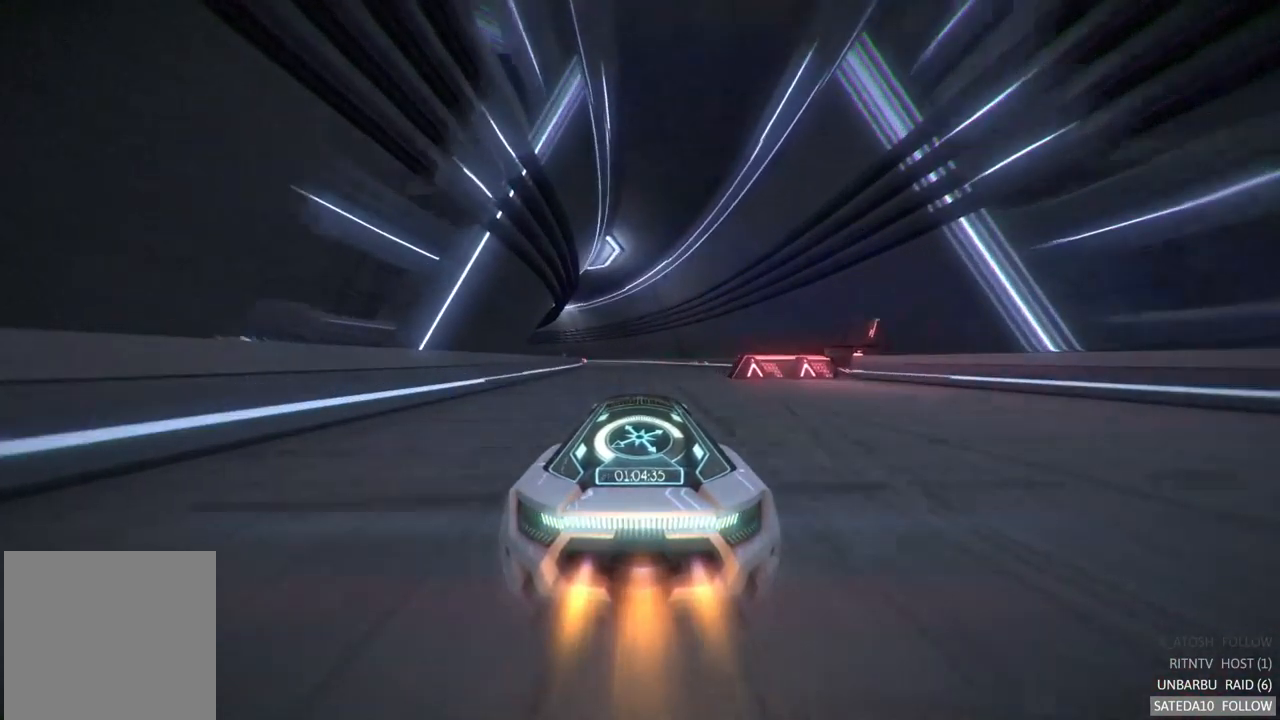
{"dt_ms": 500, "buttons": ["R2"], "left_stick": "center", "right_stick": "center", "events": [[250, "left_stick", "left"], [434, "left_stick", "center"]]}
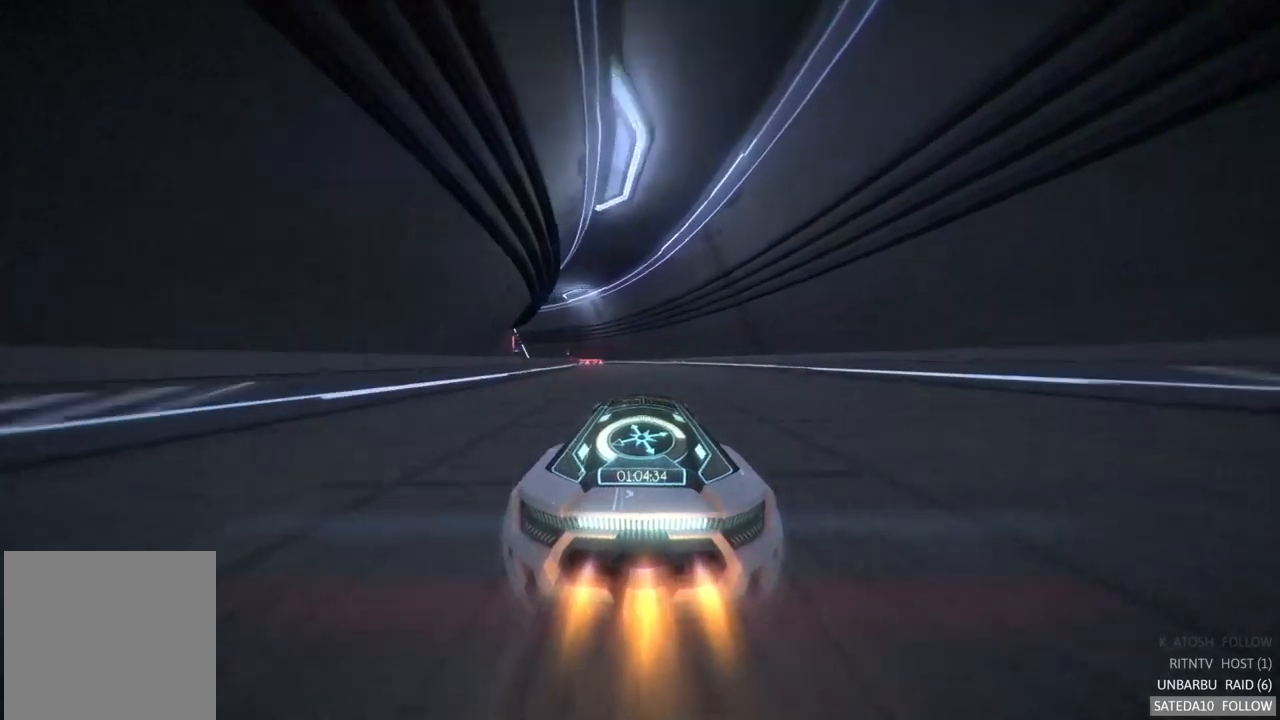
{"dt_ms": 500, "buttons": ["R2"], "left_stick": "left", "right_stick": "center", "events": [[450, "left_stick", "left"]]}
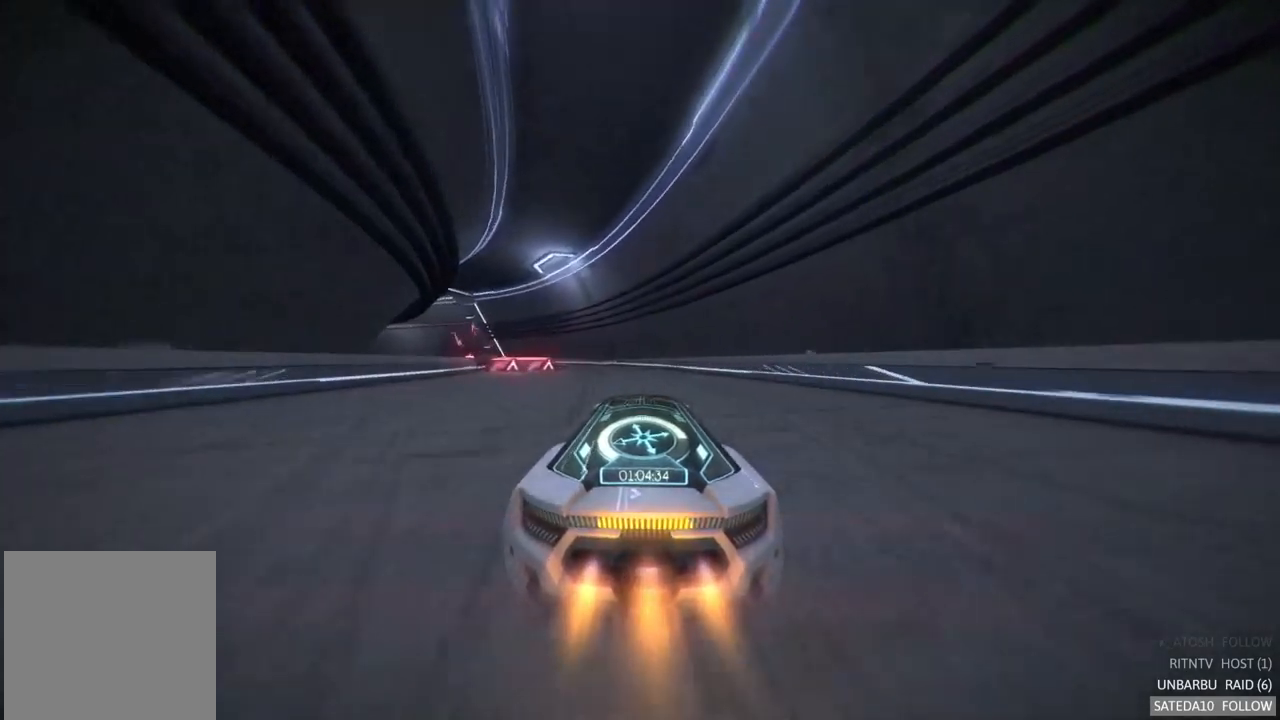
{"dt_ms": 500, "buttons": ["R2"], "left_stick": "left", "right_stick": "center", "events": [[317, "left_stick", "center"], [434, "left_stick", "left"]]}
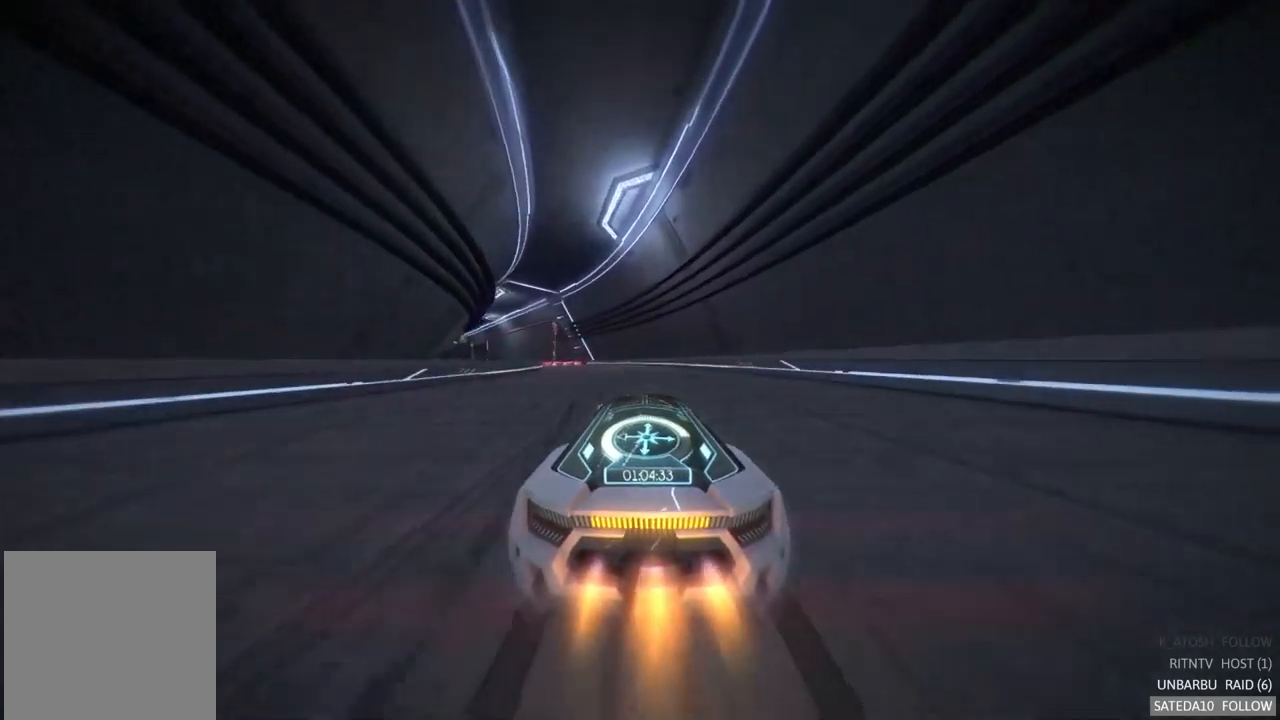
{"dt_ms": 500, "buttons": ["R2"], "left_stick": "left", "right_stick": "center", "events": [[250, "left_stick", "center"], [450, "left_stick", "left"]]}
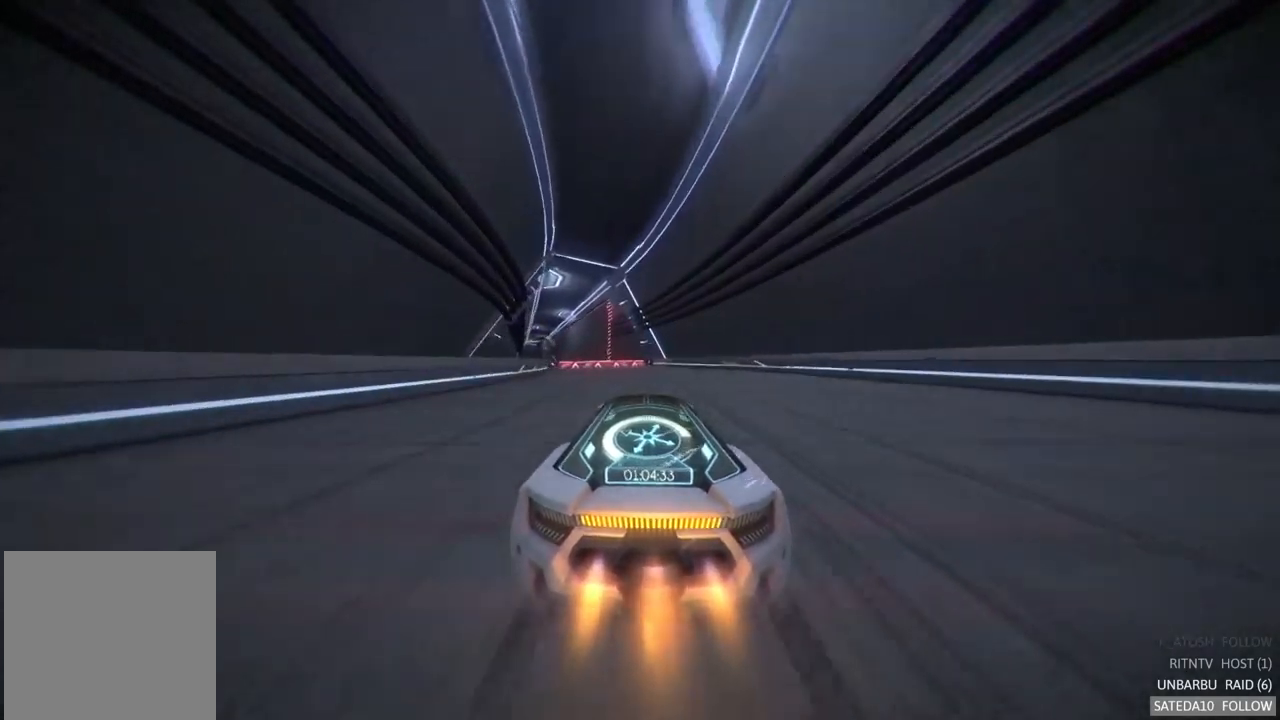
{"dt_ms": 500, "buttons": ["R2"], "left_stick": "center", "right_stick": "center", "events": [[250, "left_stick", "center"], [267, "X", "down"], [467, "X", "up"]]}